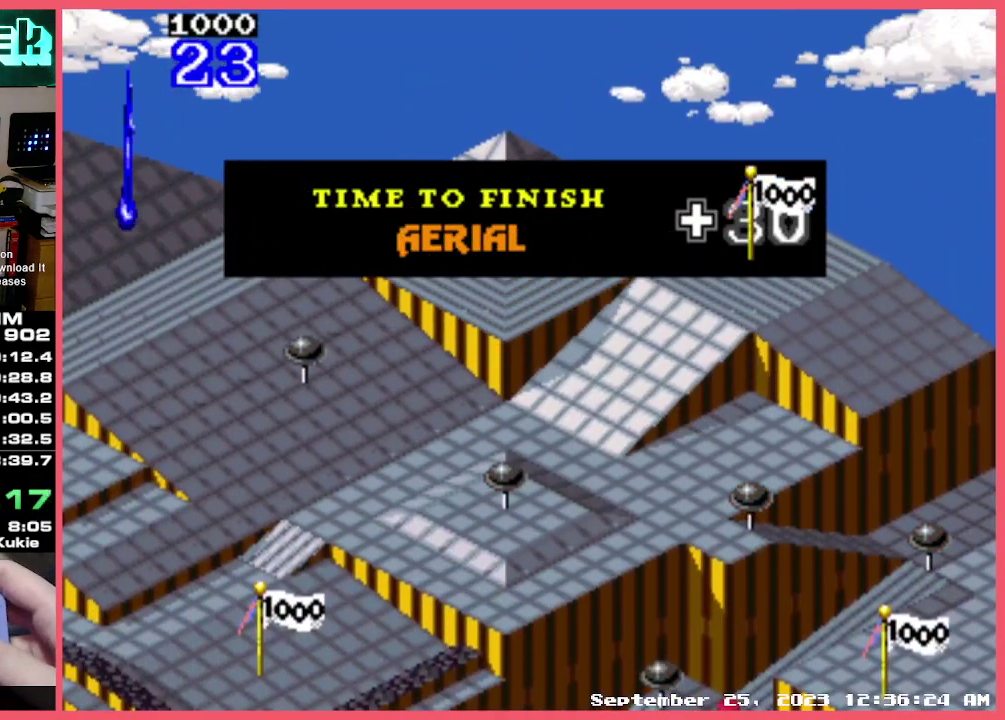
Gameplay with a controller; each line is a JSON object with the inputs held at the frame after it. "events" lists button and stick changes between this image and that frame as [ms after this image, input, new state], when the widget could be followed in between. Not read: A B DPAD_DOWN DPAD_LEFT DPAD_RIGHT DPAD_UP L3 R3.
{"buttons": [], "events": []}
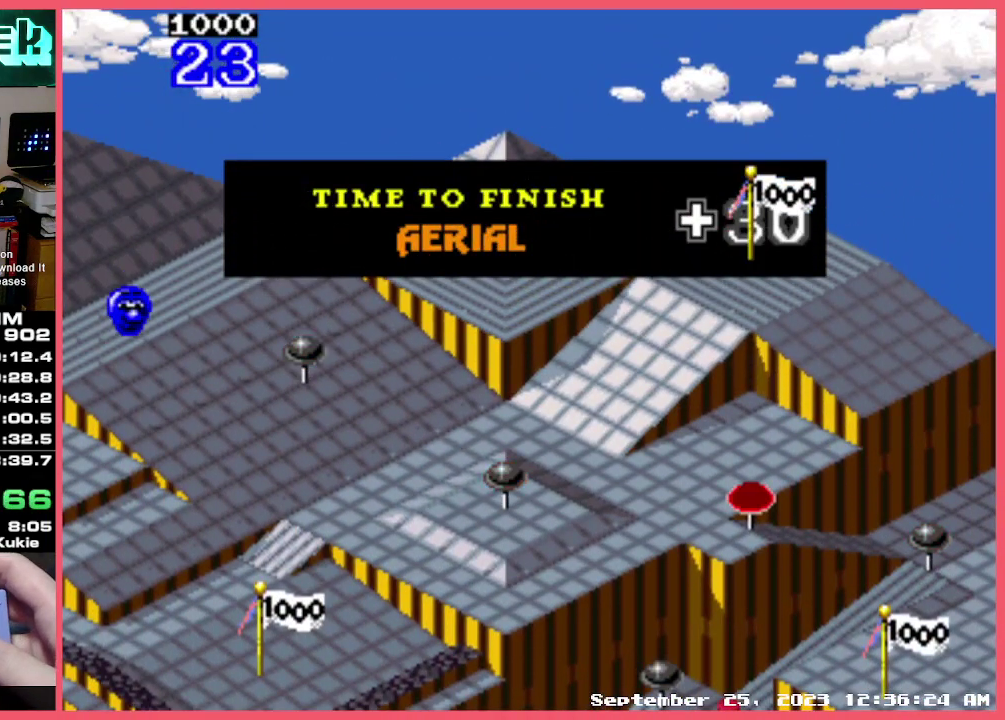
{"buttons": [], "events": []}
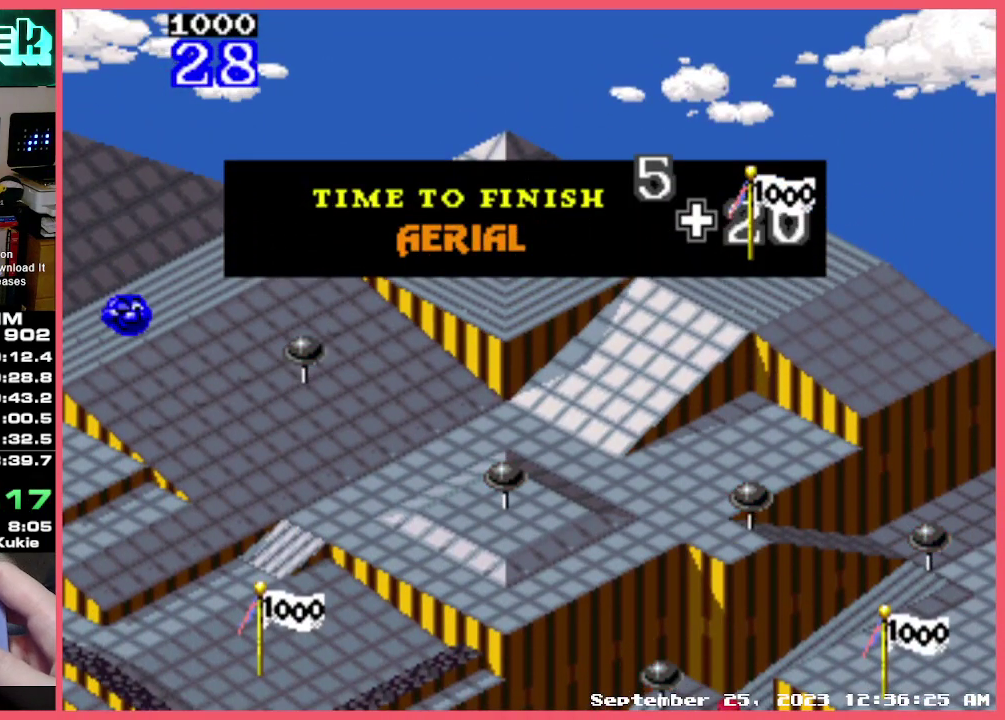
{"buttons": [], "events": []}
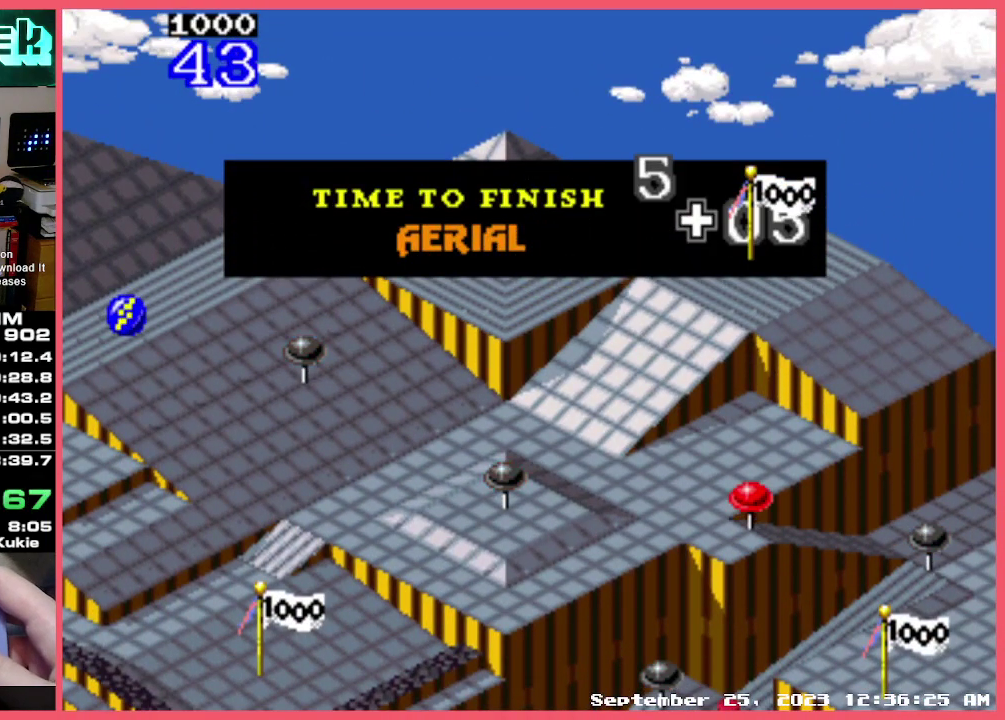
{"buttons": [], "events": []}
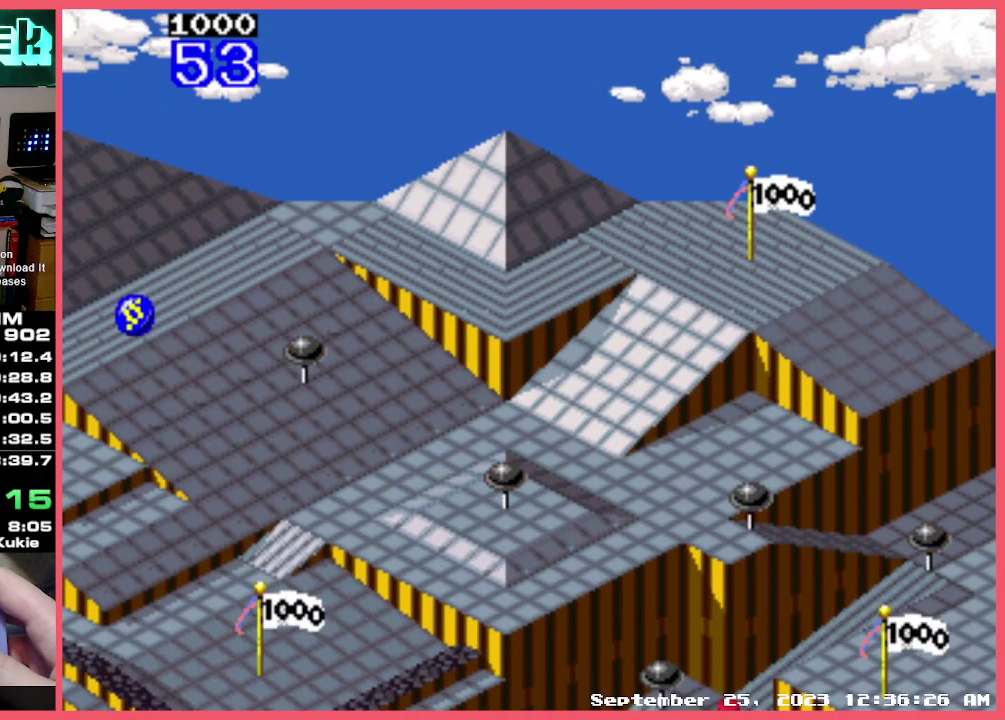
{"buttons": ["X"], "events": [[150, "X", "down"]]}
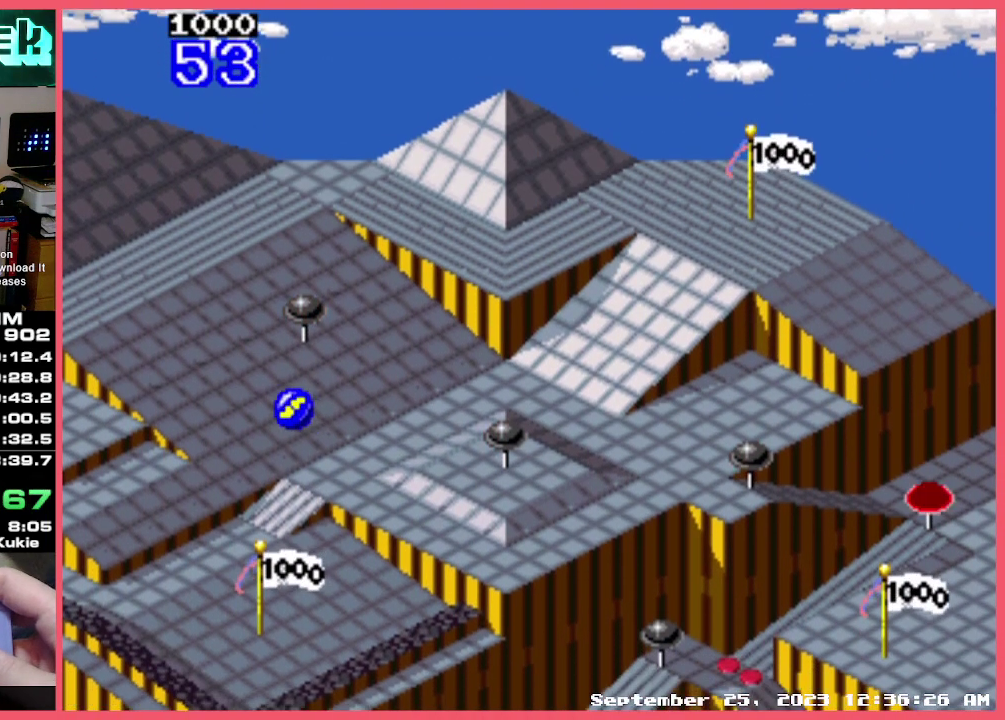
{"buttons": ["X"], "events": []}
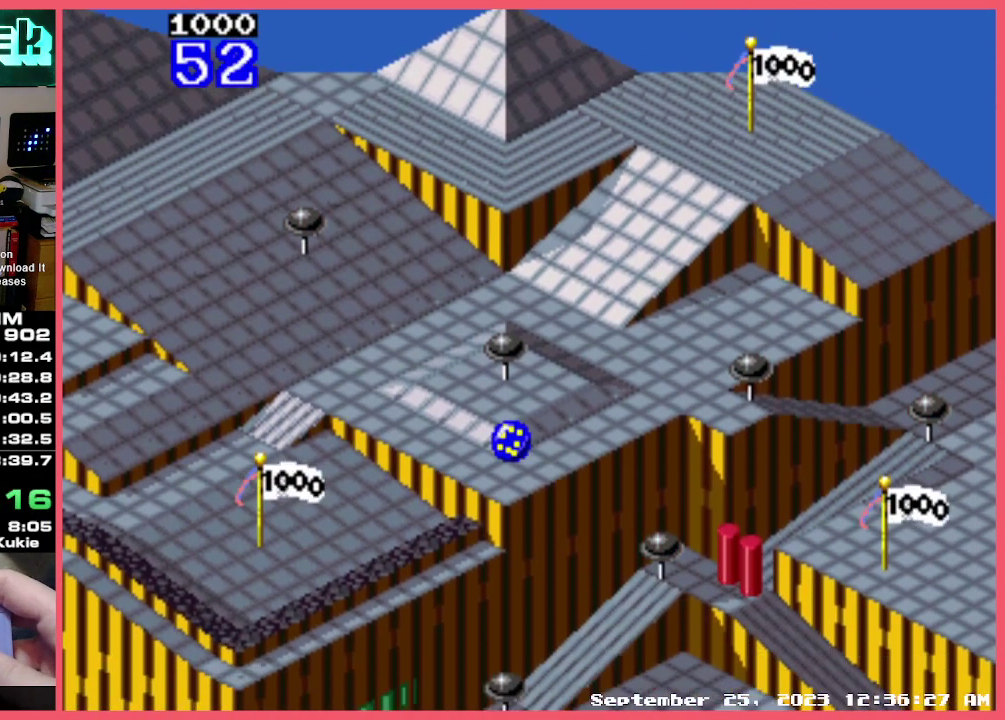
{"buttons": ["X"], "events": [[350, "X", "up"], [483, "X", "down"]]}
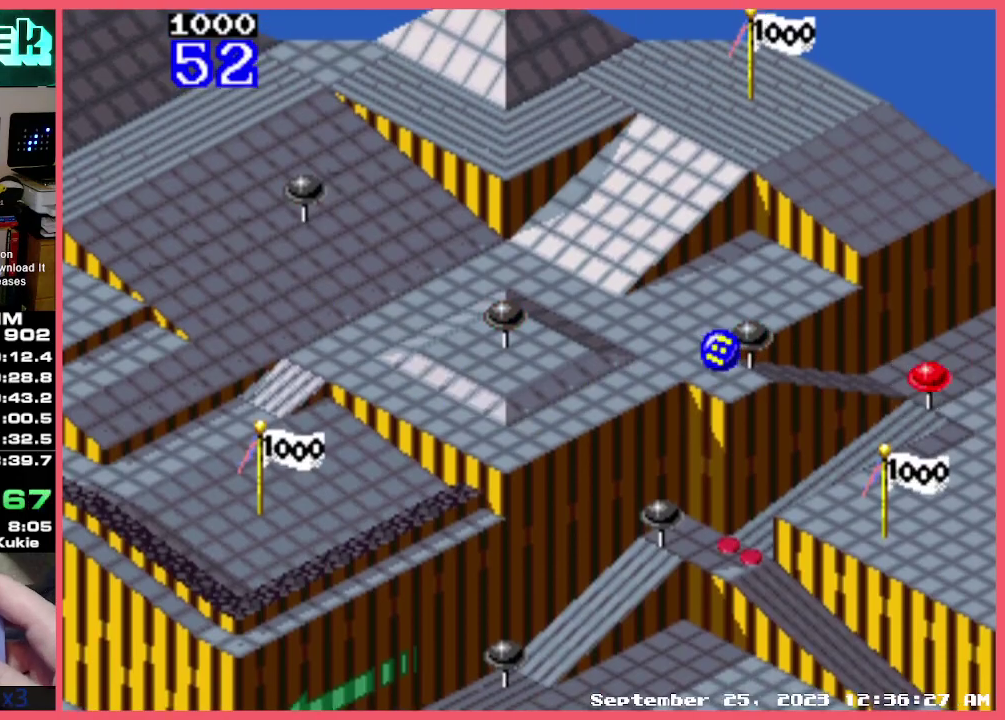
{"buttons": [], "events": [[217, "X", "up"]]}
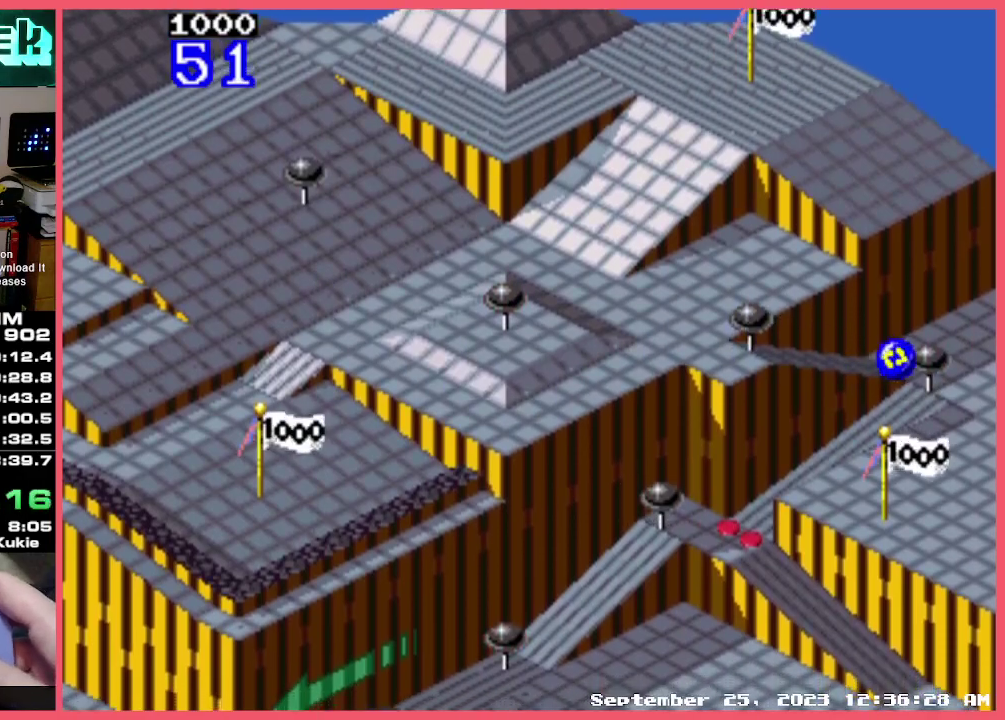
{"buttons": ["X"], "events": [[83, "X", "down"]]}
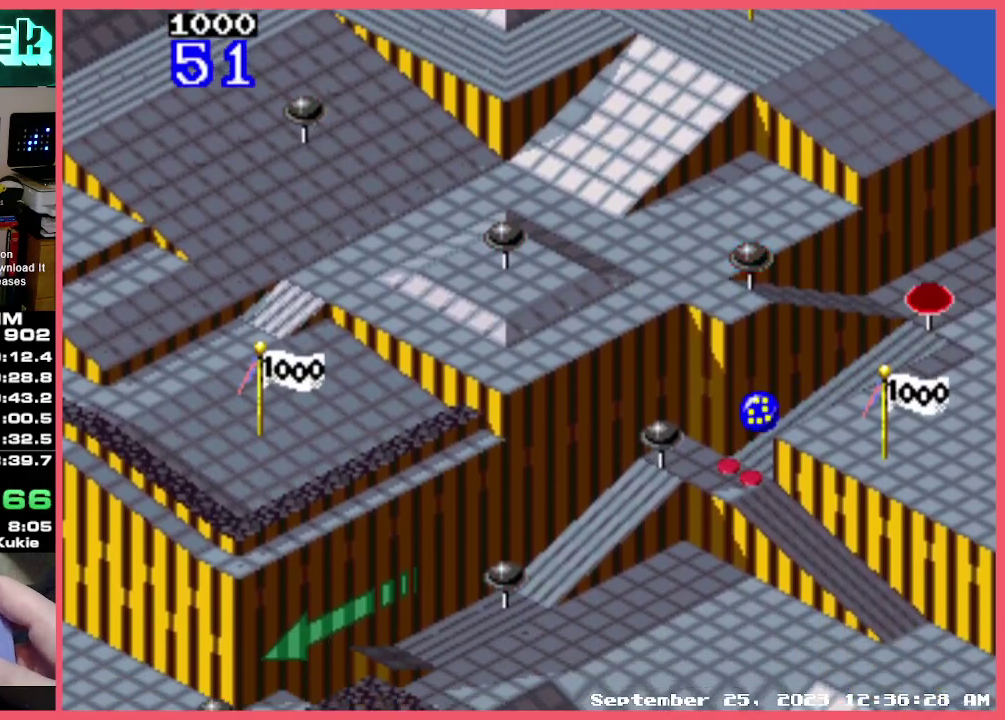
{"buttons": ["X"], "events": [[33, "X", "up"], [183, "X", "down"]]}
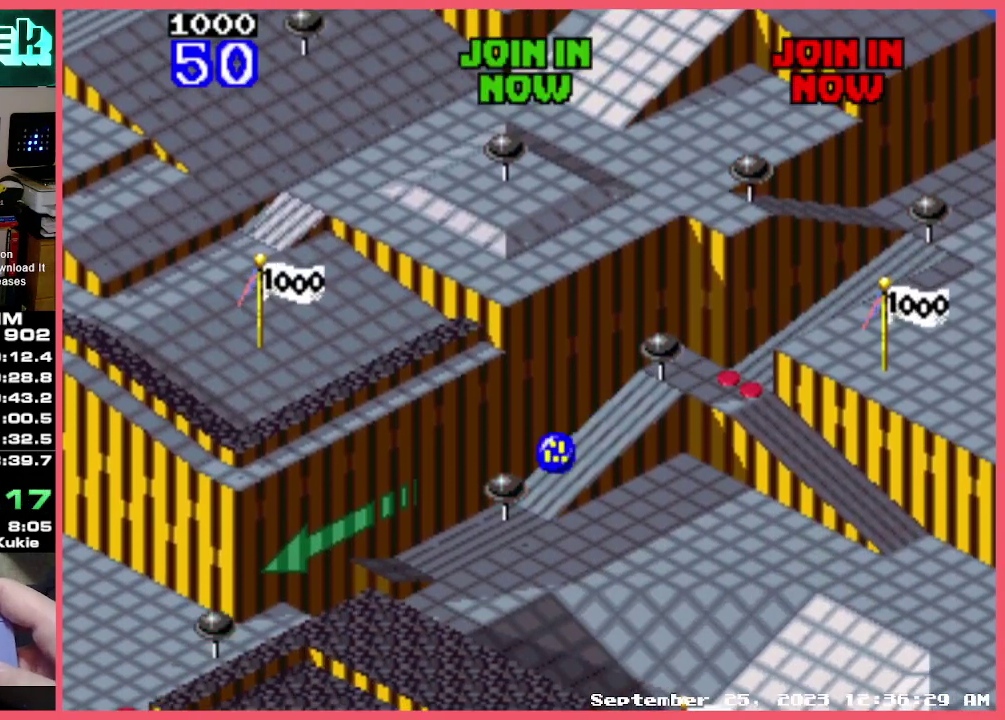
{"buttons": ["X"], "events": [[150, "X", "up"], [250, "X", "down"]]}
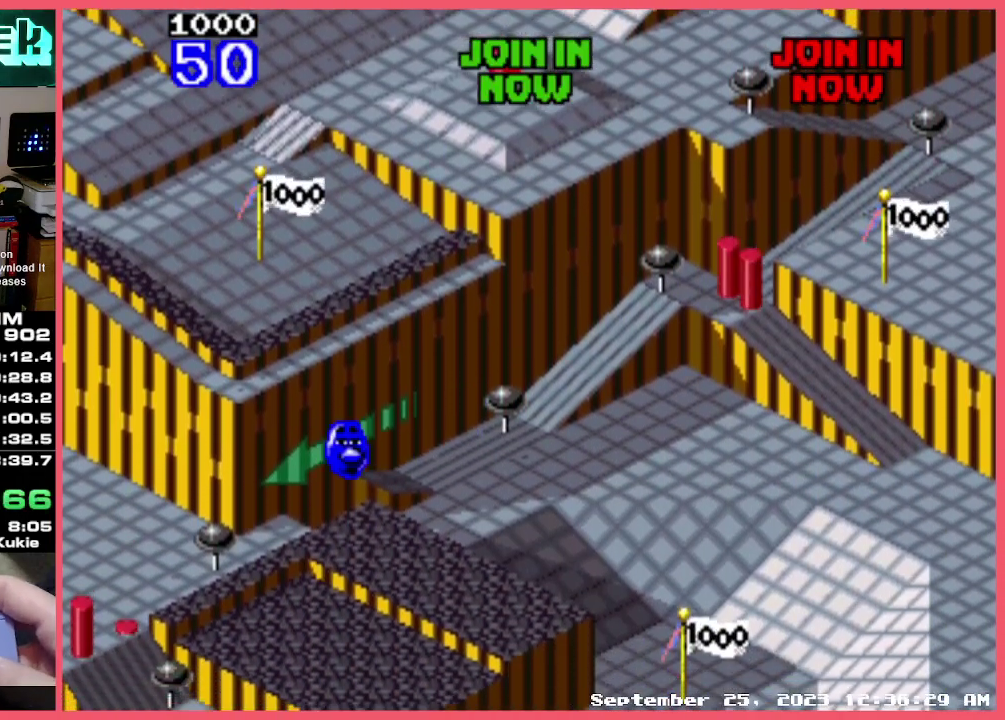
{"buttons": ["X"], "events": [[117, "X", "up"], [300, "X", "down"], [383, "X", "up"], [450, "X", "down"]]}
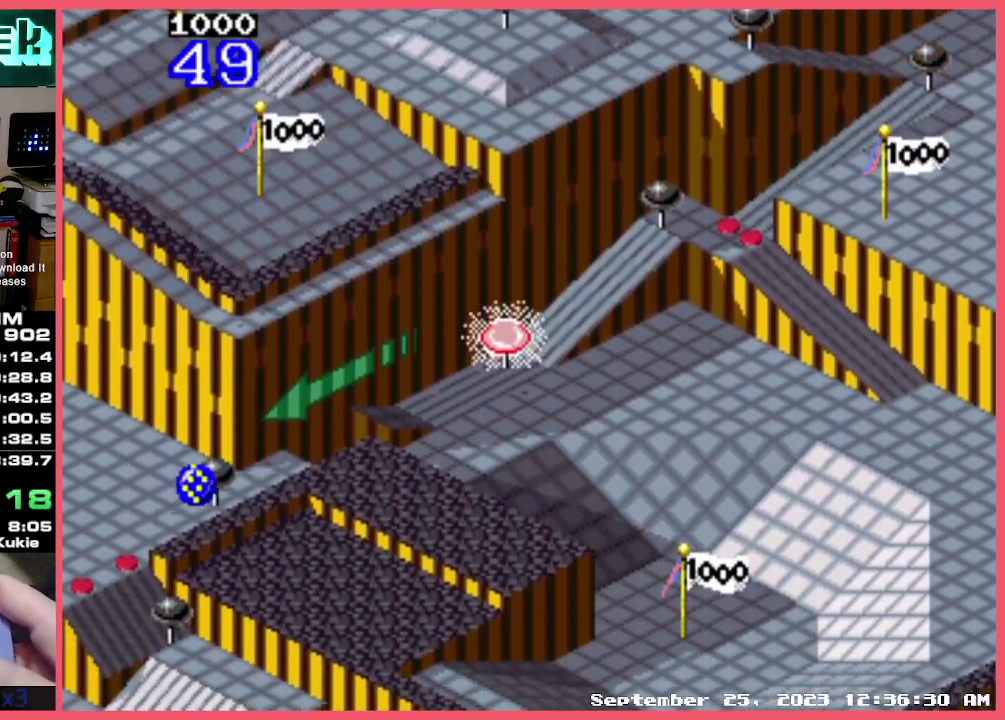
{"buttons": ["X"], "events": []}
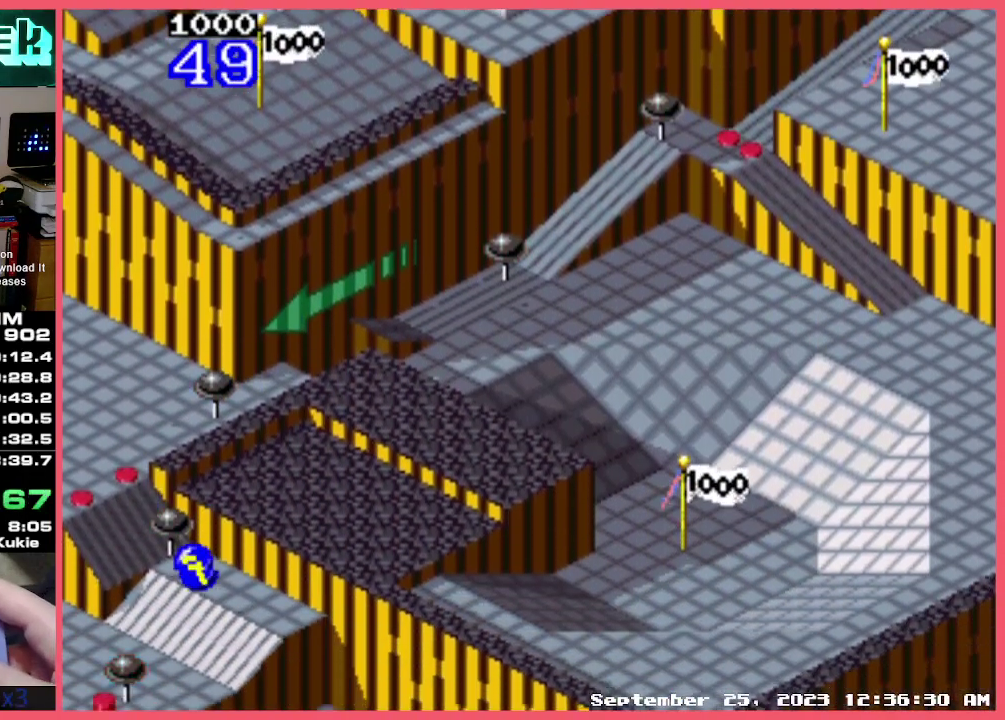
{"buttons": ["X"], "events": []}
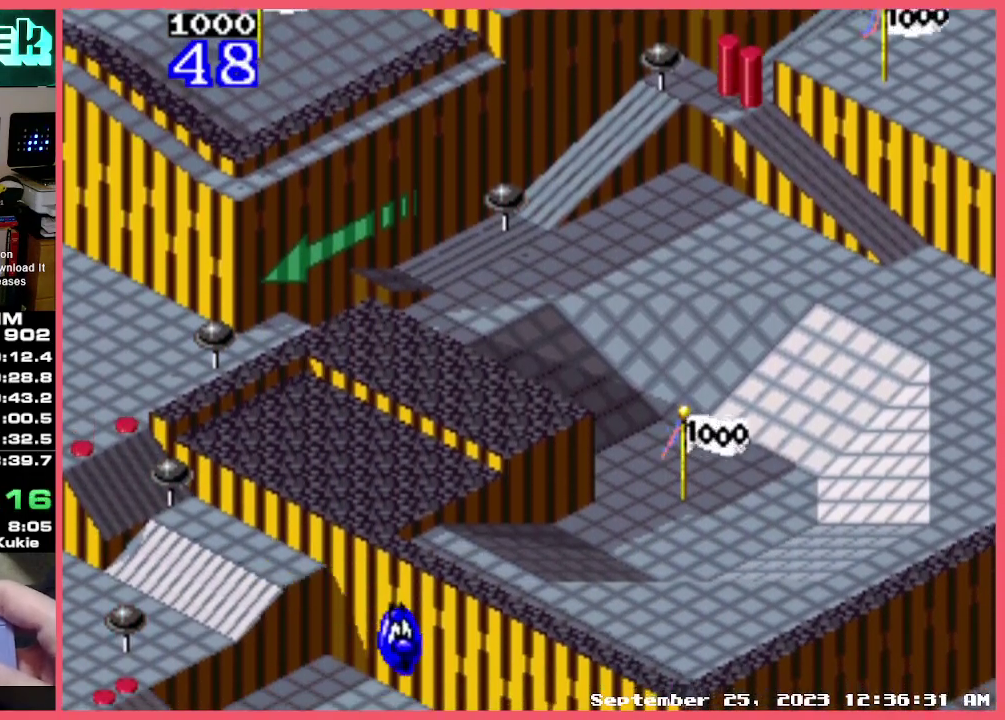
{"buttons": ["X"], "events": [[150, "X", "up"], [200, "X", "down"], [250, "X", "up"], [333, "X", "down"], [417, "X", "up"], [467, "X", "down"]]}
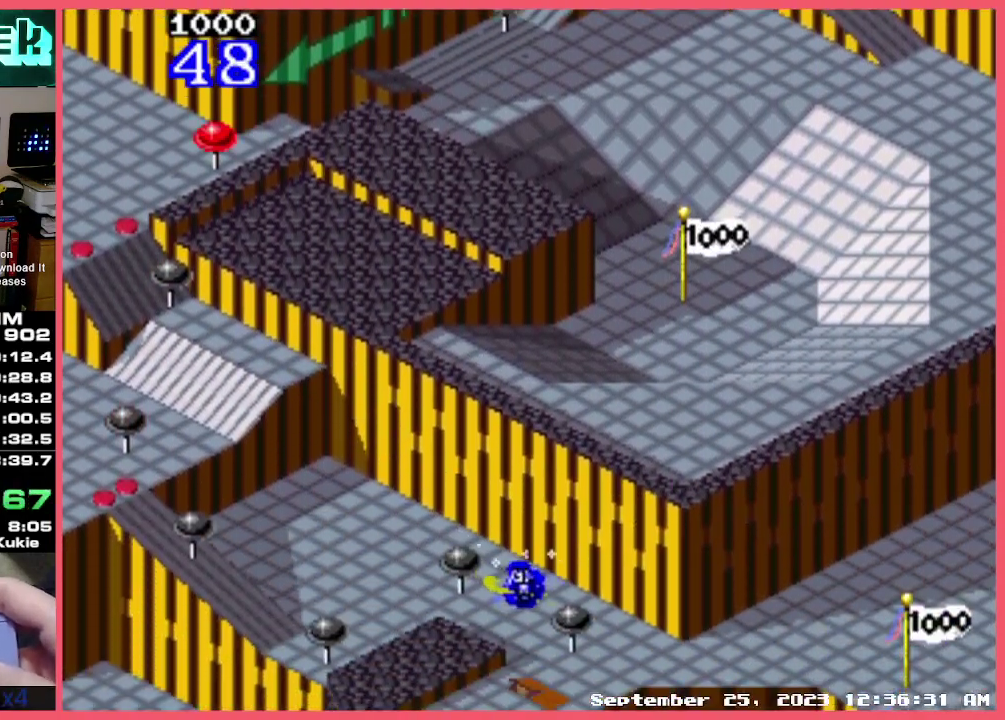
{"buttons": [], "events": [[50, "X", "up"], [100, "X", "down"], [200, "X", "up"], [250, "X", "down"], [317, "X", "up"], [383, "X", "down"], [483, "X", "up"]]}
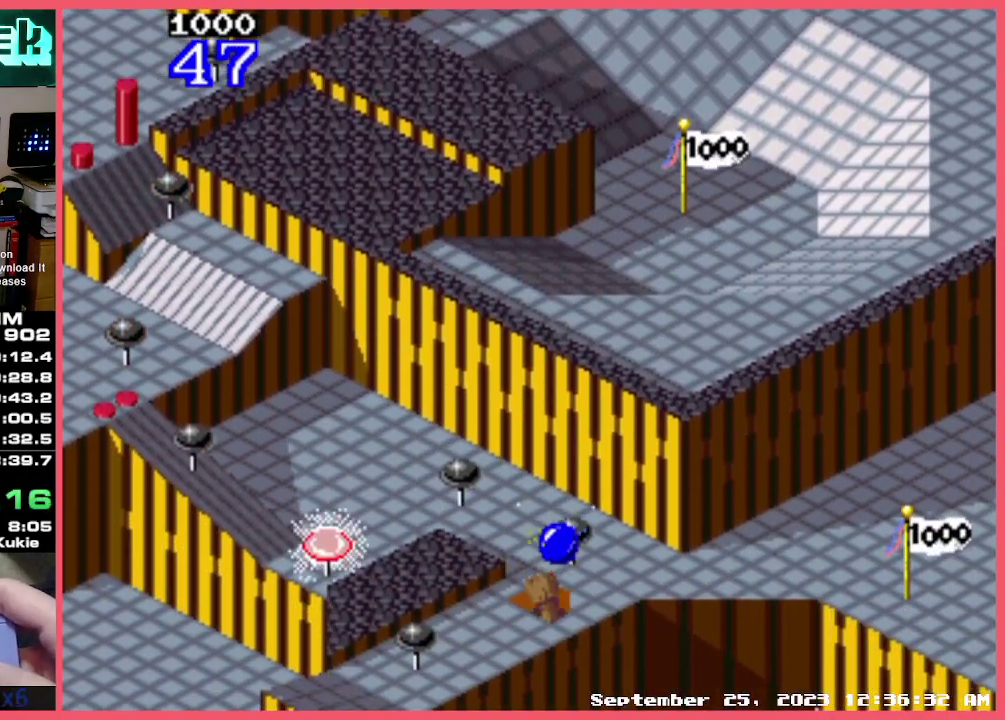
{"buttons": ["X"], "events": [[33, "X", "down"], [100, "X", "up"], [167, "X", "down"]]}
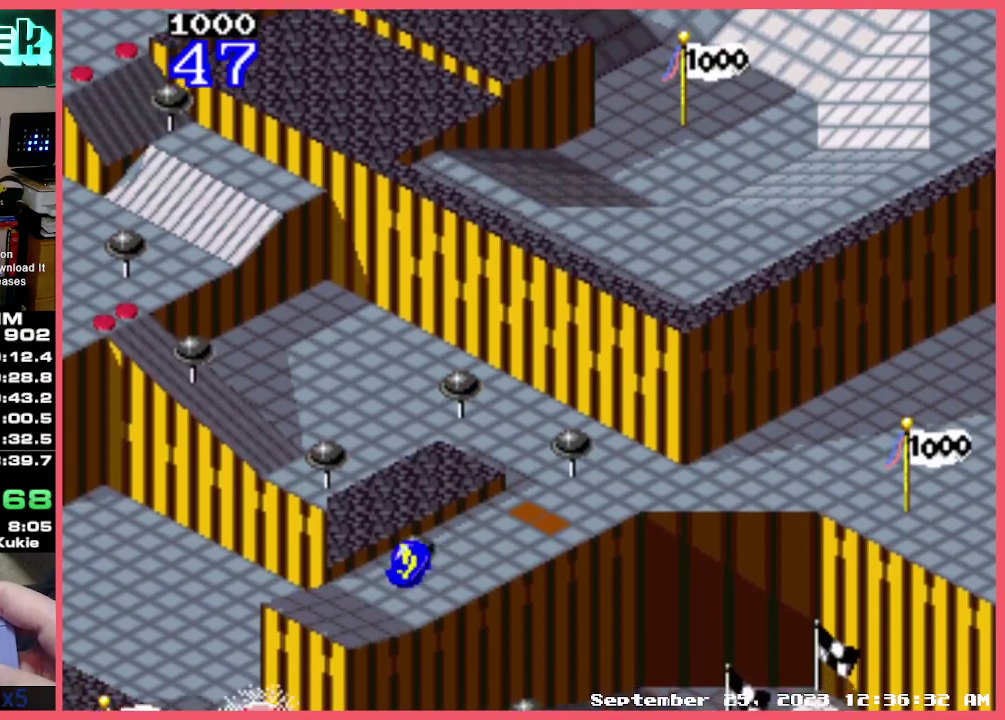
{"buttons": ["X"], "events": []}
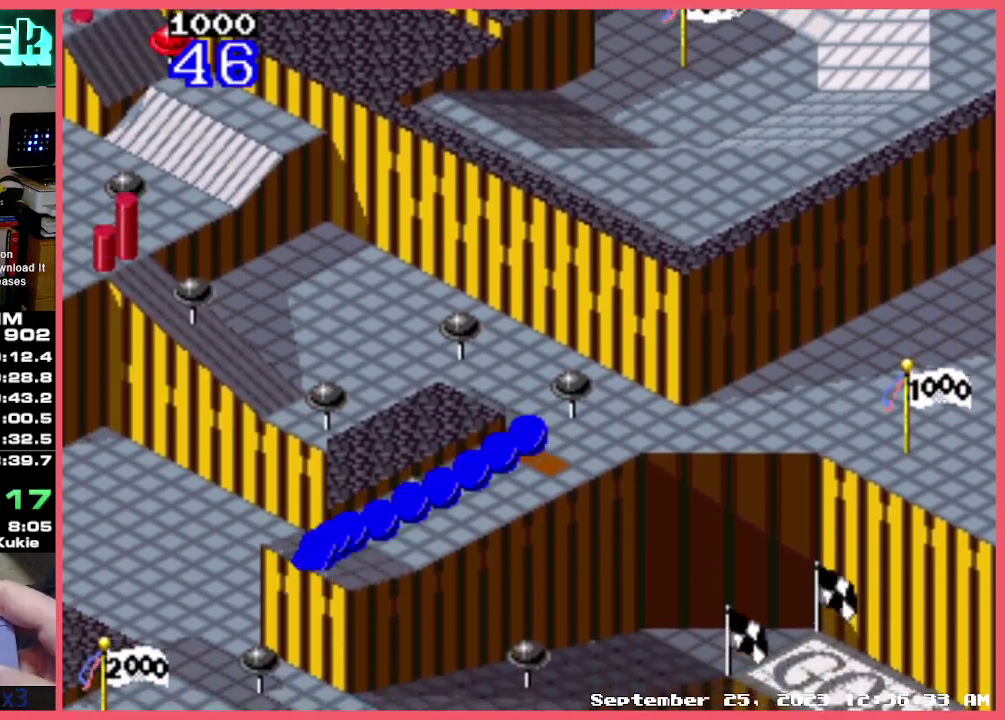
{"buttons": ["X"], "events": [[100, "X", "up"], [167, "X", "down"], [250, "X", "up"], [317, "X", "down"]]}
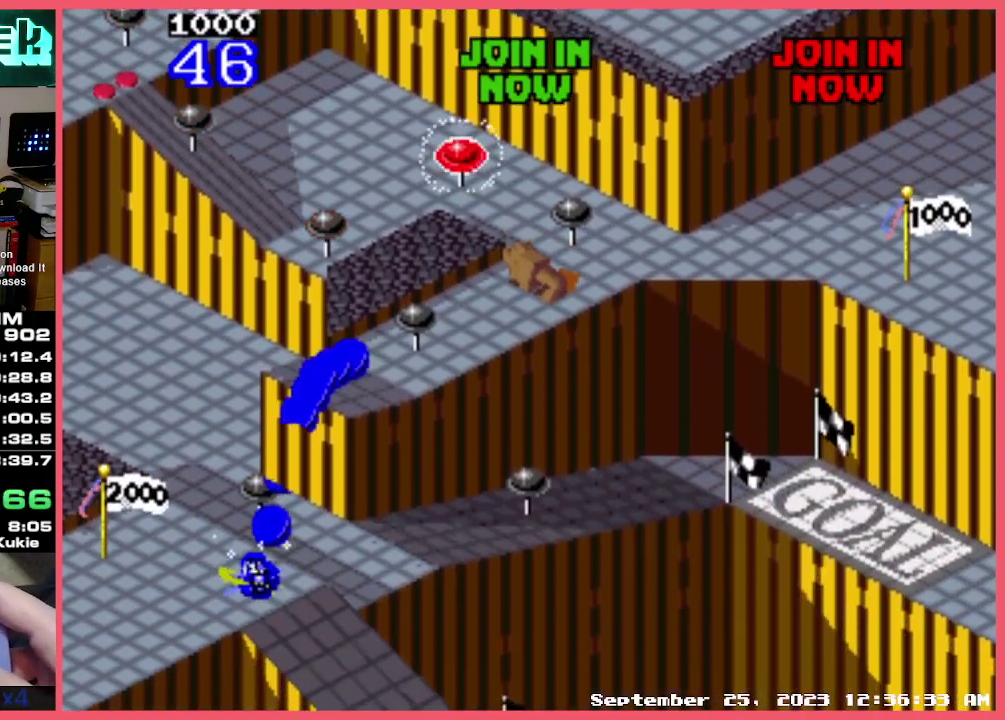
{"buttons": ["X"], "events": [[67, "X", "up"], [117, "X", "down"], [200, "X", "up"], [250, "X", "down"]]}
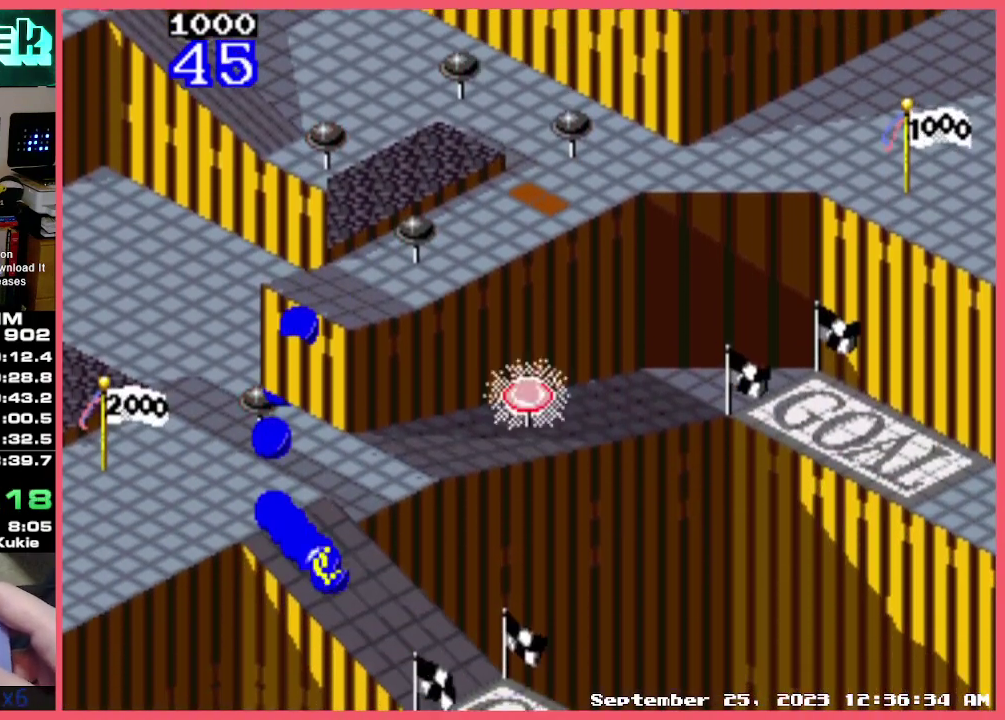
{"buttons": [], "events": [[500, "X", "up"]]}